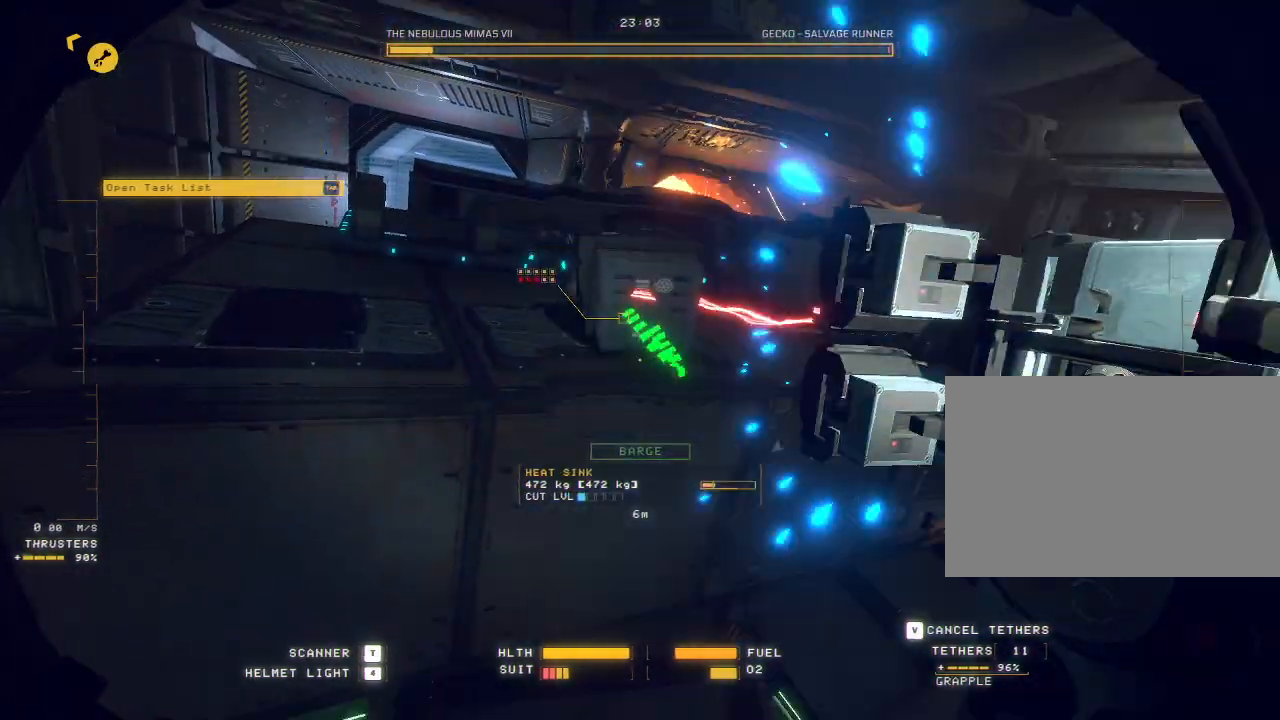
Gameplay with keyboard and mouse; each line is a JSON object with the keys and mouse buttons held at the frame after it. "events" lists presses ("down") and releases ("up") of "a", "c", "ctrl", "d", "e", "f", "q", "r", "s", "shift", "space", "tab", "v", "w", "x", "z", "mouse_left", "mouse_wheel", "mouse_right", "mouse_mb4" and "mouse_mb5" between this image and that frame as [ms after this image, input, new state], when the widget could be followed in between. "mouse_left", "mouse_wheel", "mouse_right", "mouse_mb4", "mouse_mb5" = the "left", "wheel", "right", "mb4", "mb5" buttons of the "mouse" list. No other keys are recorded. "wheel" means that the mouse wheel is clicked or scrolled. Mouse movement is not recorded.
{"keys": ["ctrl"], "mouse": ["right"], "events": []}
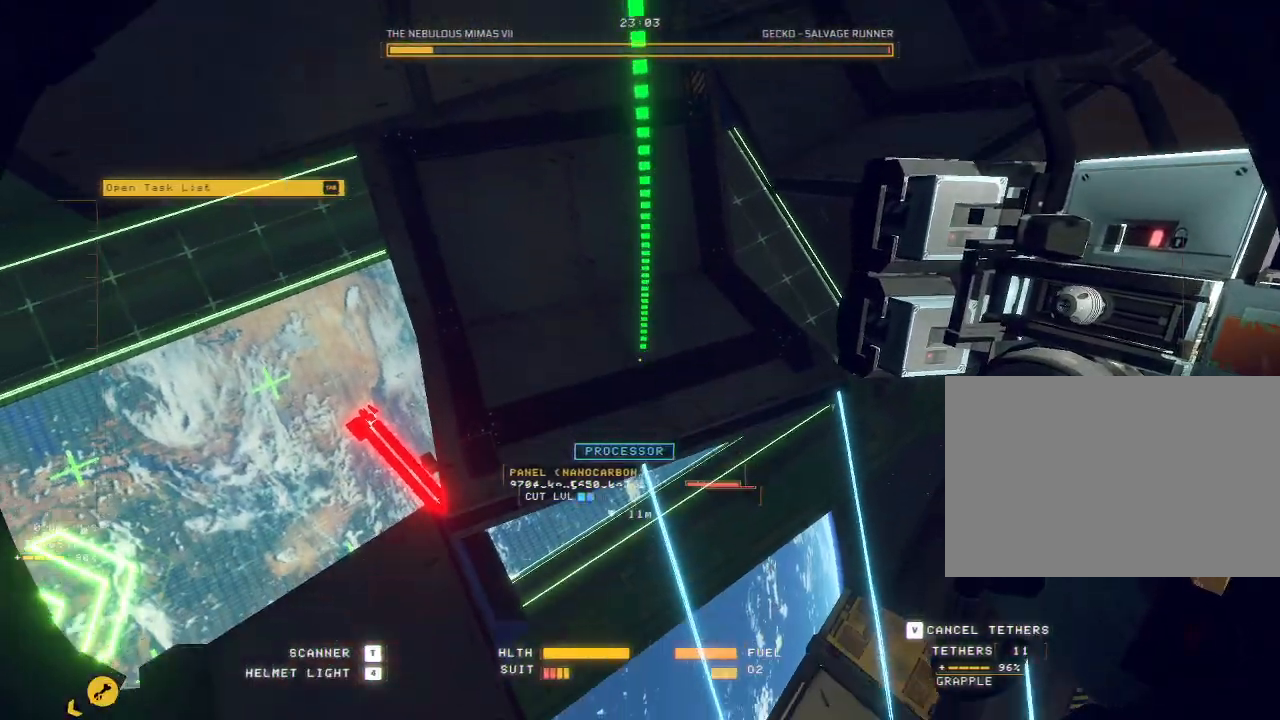
{"keys": ["a"], "mouse": ["right"], "events": [[67, "a", "down"], [150, "ctrl", "up"]]}
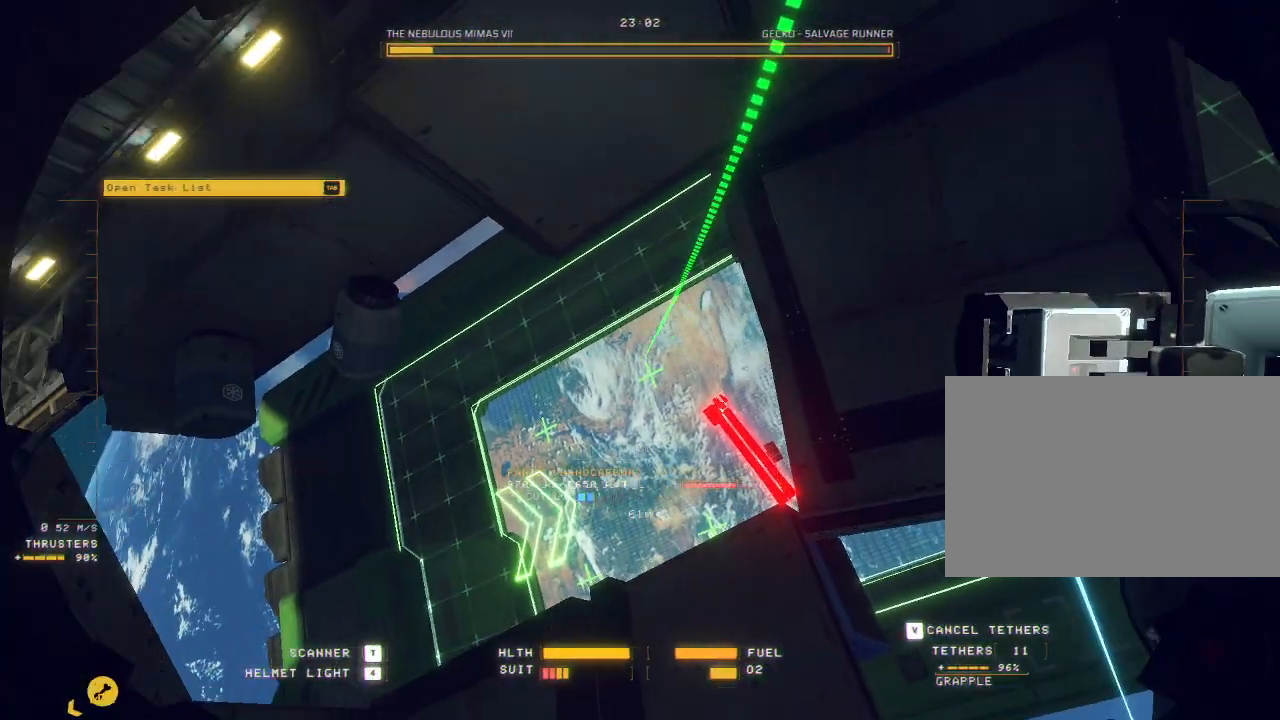
{"keys": ["a"], "mouse": []}
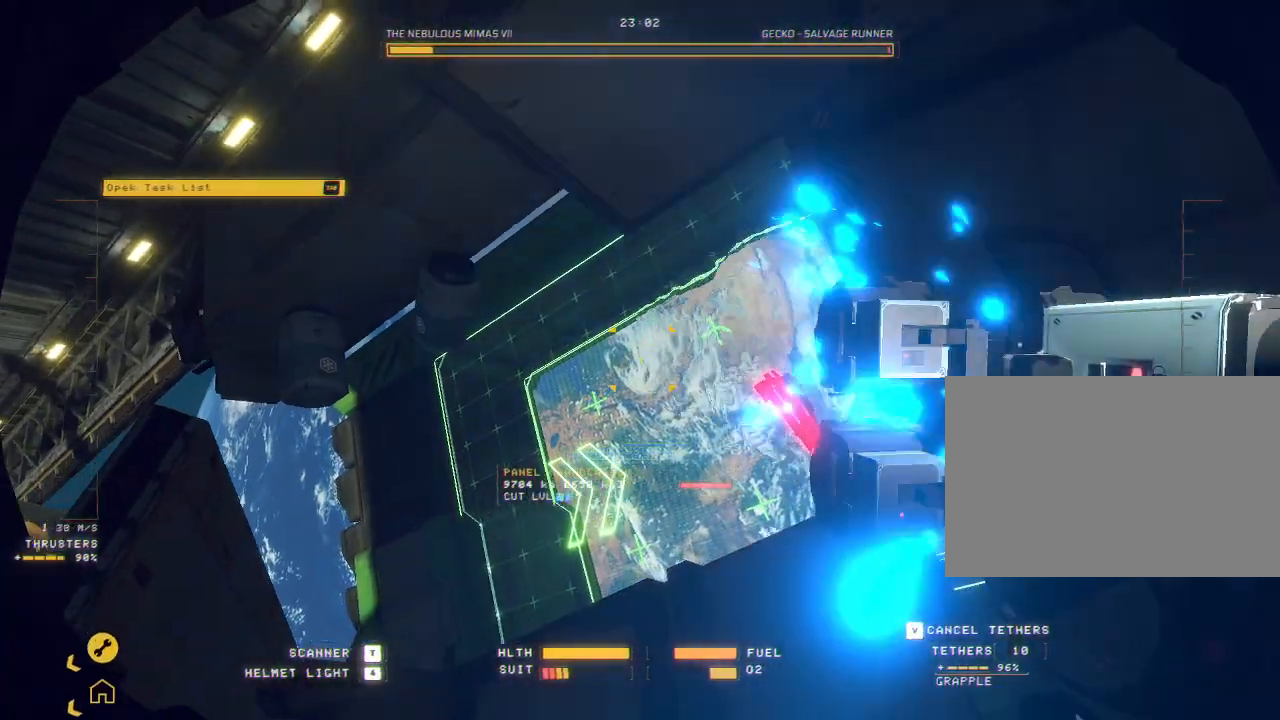
{"keys": ["a", "space", "w"], "mouse": [], "events": [[400, "w", "down"], [467, "space", "down"]]}
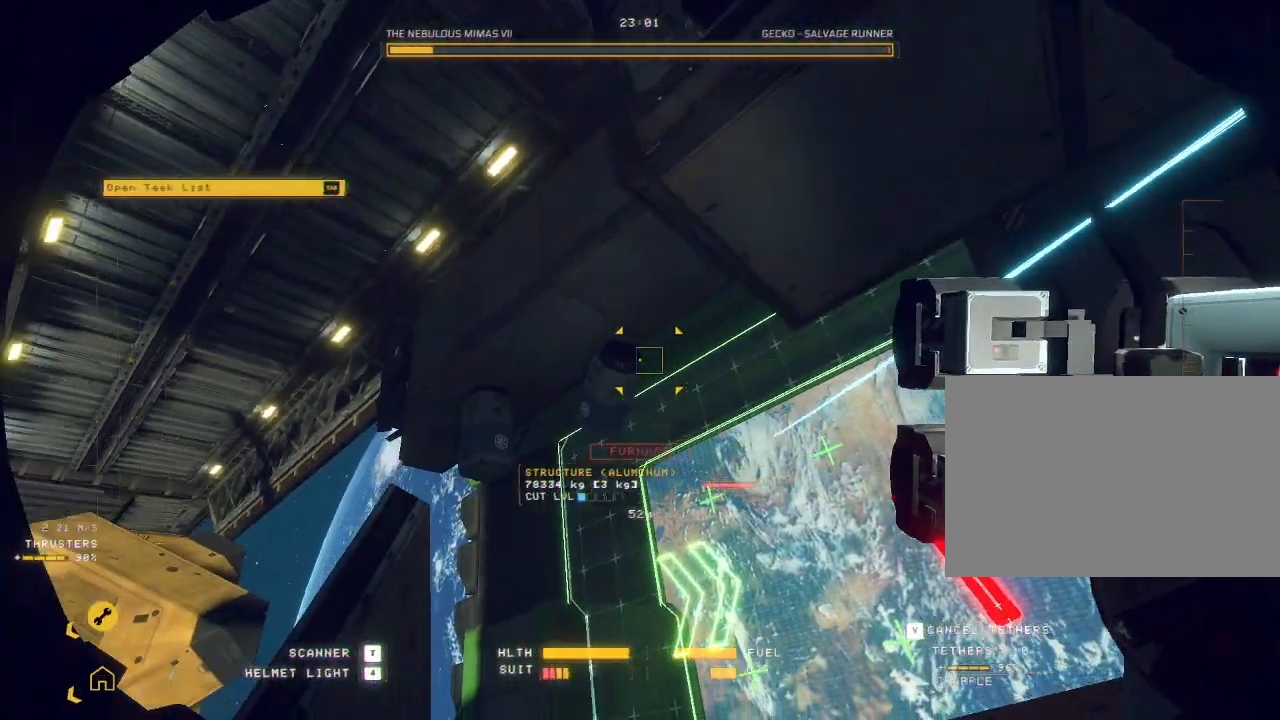
{"keys": ["a", "w"], "mouse": ["left", "right"], "events": [[117, "mouse_right", "down"], [133, "space", "up"], [417, "mouse_left", "down"]]}
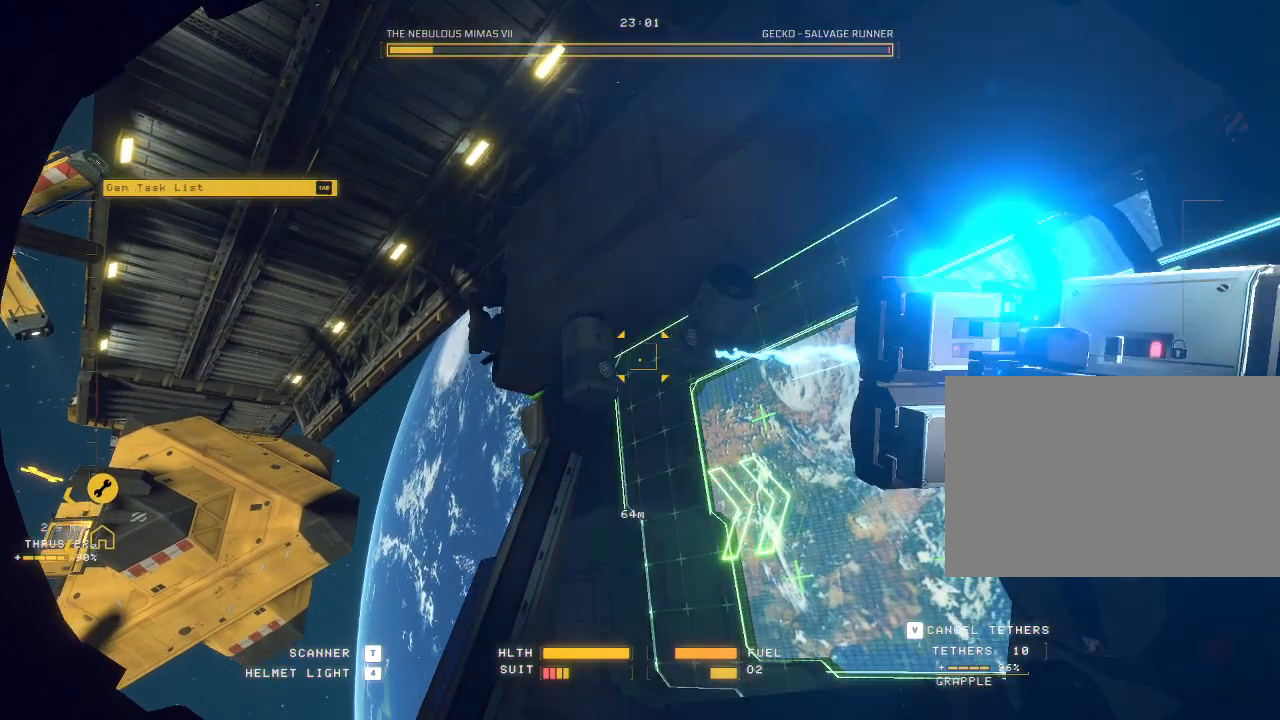
{"keys": ["ctrl"], "mouse": ["right"], "events": [[17, "mouse_left", "up"], [50, "mouse_right", "up"], [167, "a", "up"], [183, "w", "up"], [217, "mouse_right", "down"], [250, "ctrl", "down"]]}
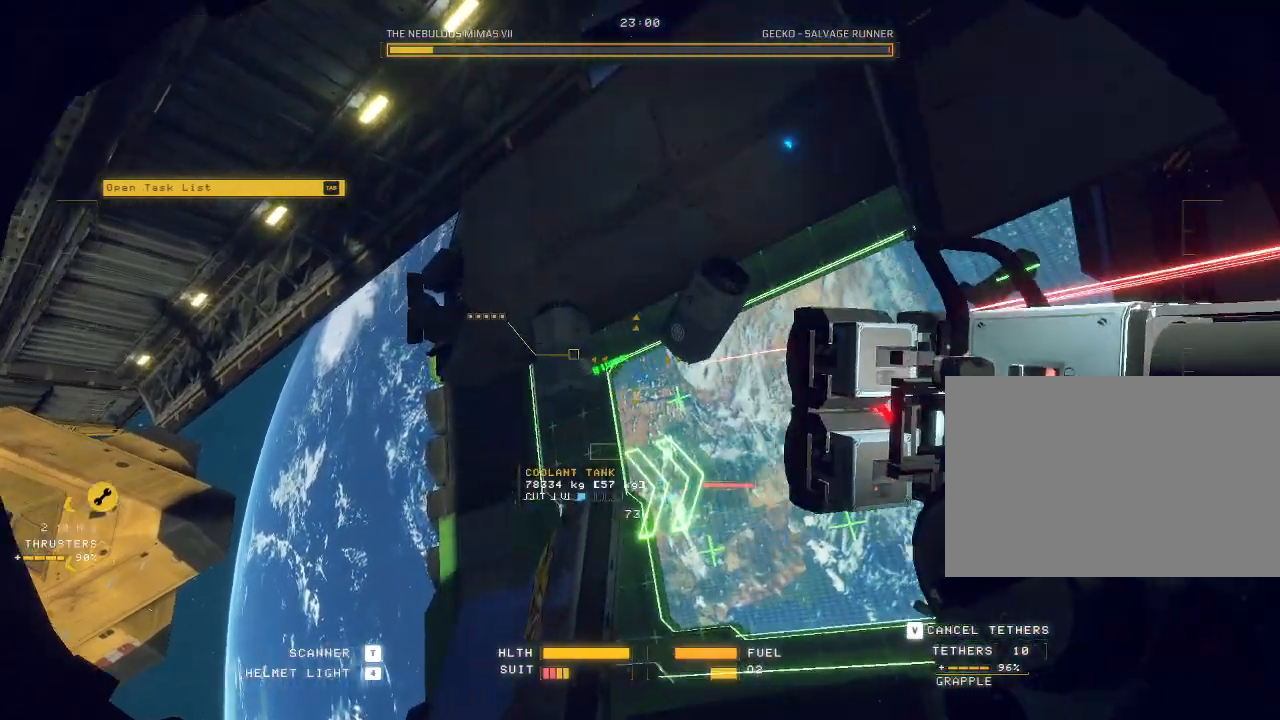
{"keys": ["ctrl"], "mouse": ["right"], "events": [[250, "mouse_right", "up"], [300, "mouse_right", "down"]]}
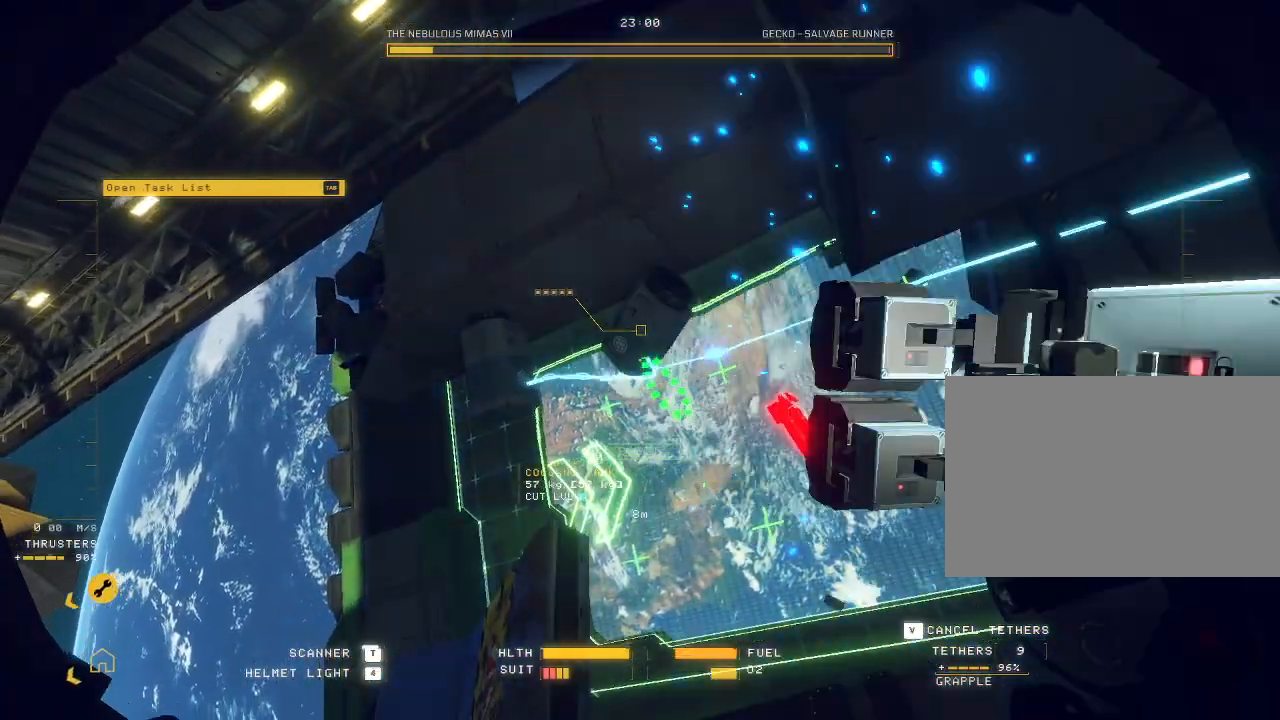
{"keys": ["a", "w"], "mouse": [], "events": [[317, "ctrl", "up"], [350, "mouse_right", "up"], [433, "a", "down"], [467, "w", "down"]]}
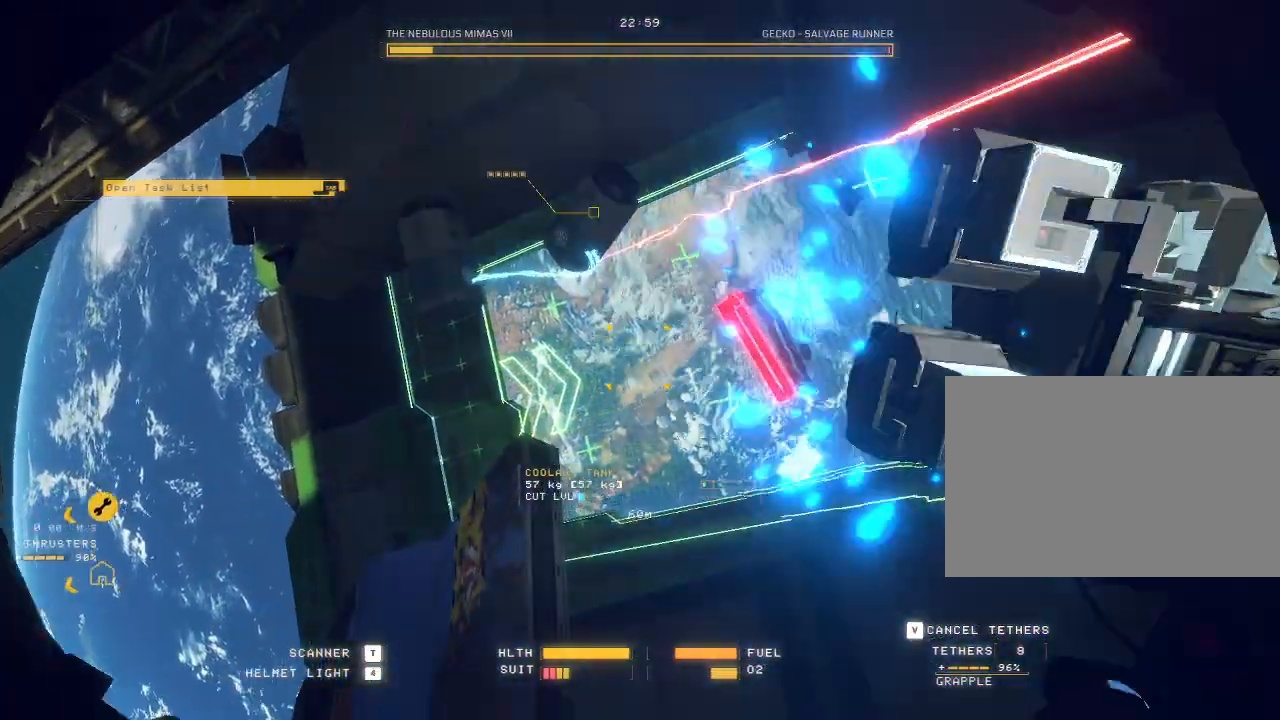
{"keys": ["q", "w"], "mouse": [], "events": [[267, "space", "down"], [317, "a", "up"], [400, "q", "down"], [467, "space", "up"]]}
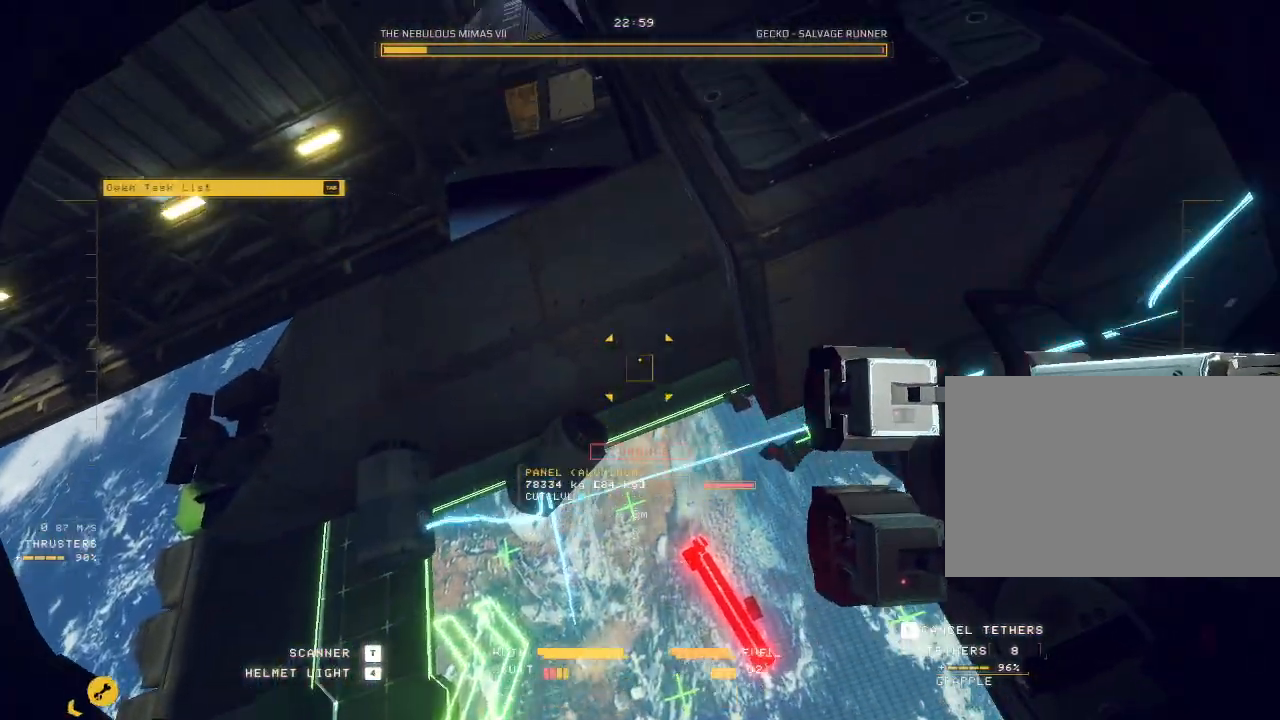
{"keys": ["a"], "mouse": [], "events": [[200, "q", "up"], [267, "e", "down"], [333, "a", "down"], [400, "e", "up"], [450, "w", "up"]]}
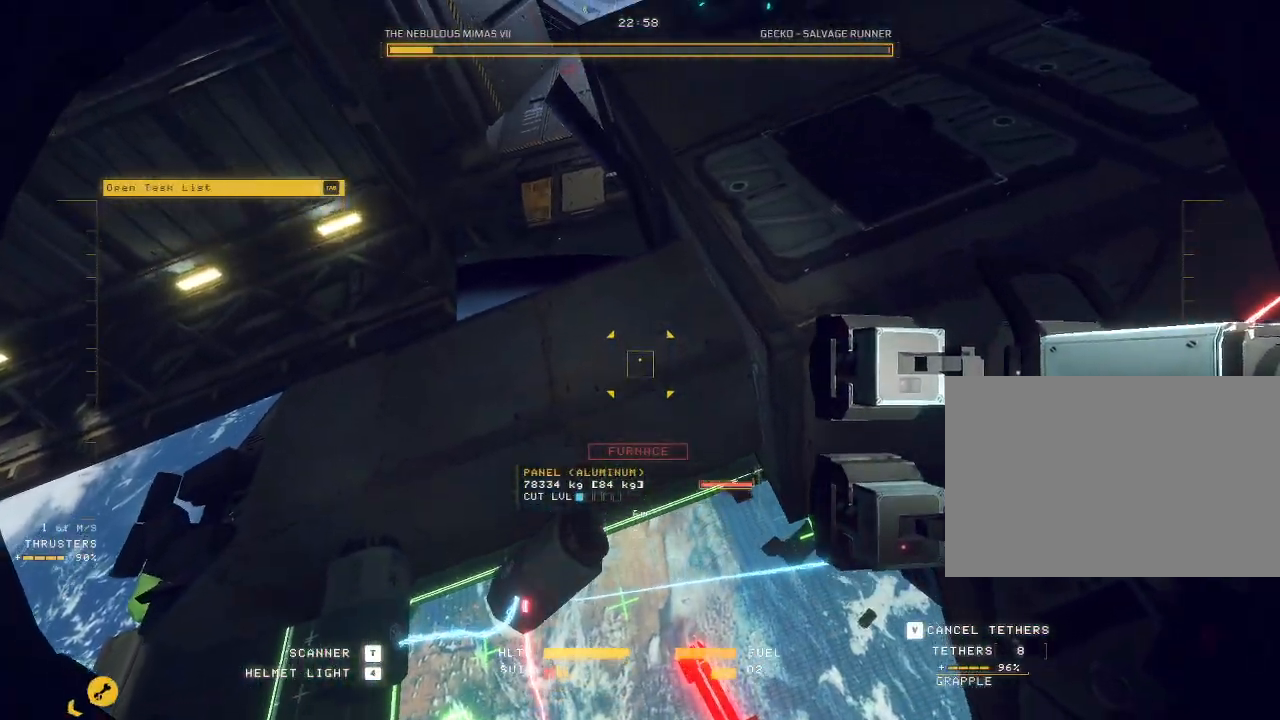
{"keys": ["a"], "mouse": ["mb5"], "events": [[383, "mouse_mb5", "down"]]}
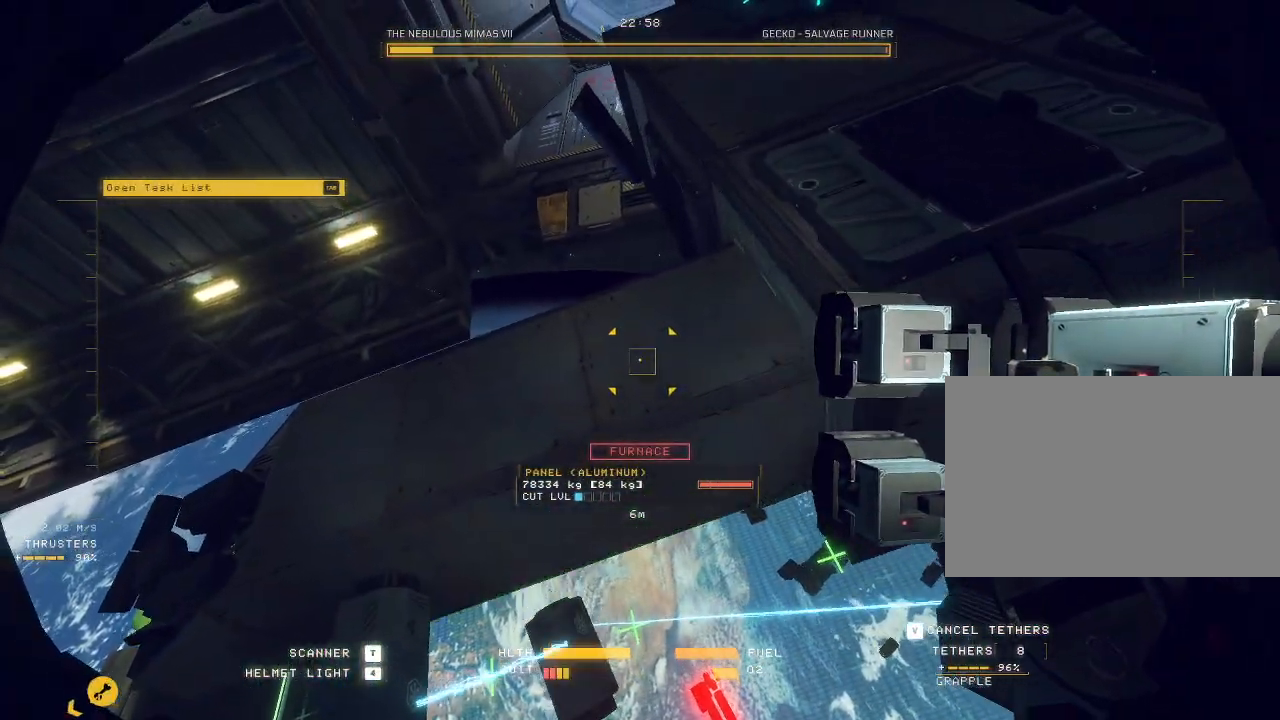
{"keys": ["a", "s"], "mouse": ["mb5"], "events": [[183, "s", "down"]]}
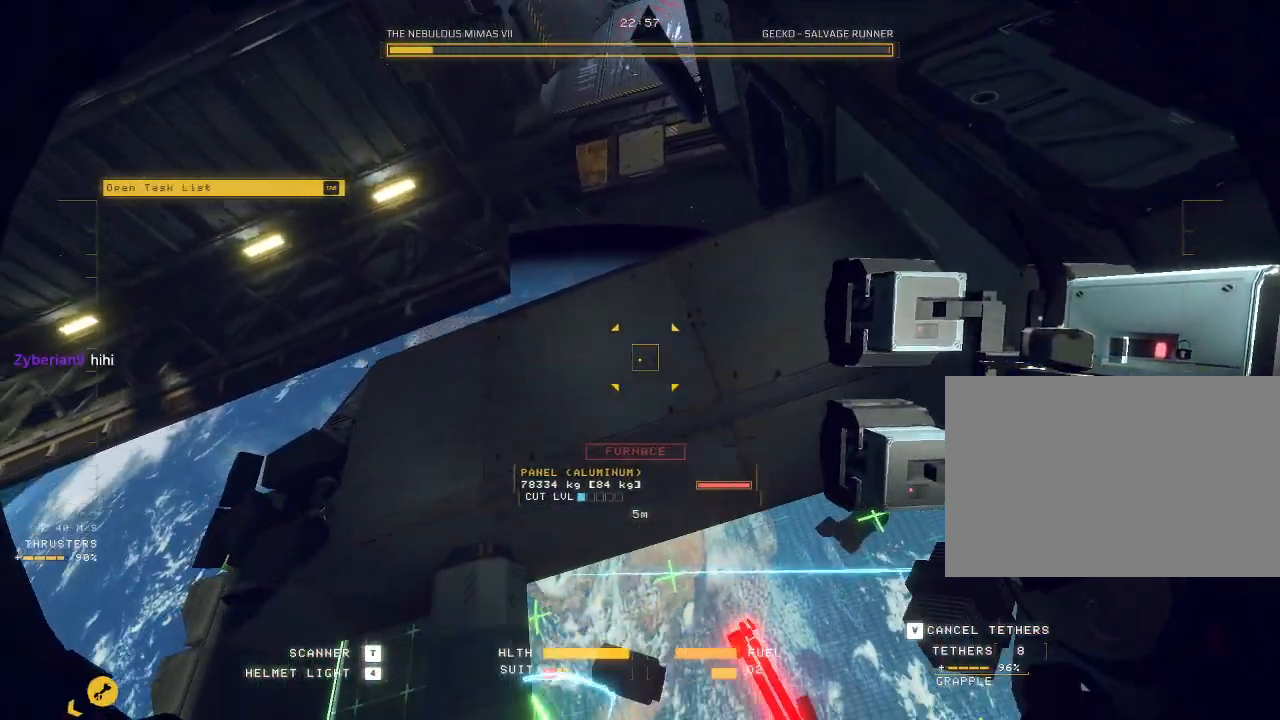
{"keys": ["a"], "mouse": ["mb5"], "events": [[17, "s", "up"]]}
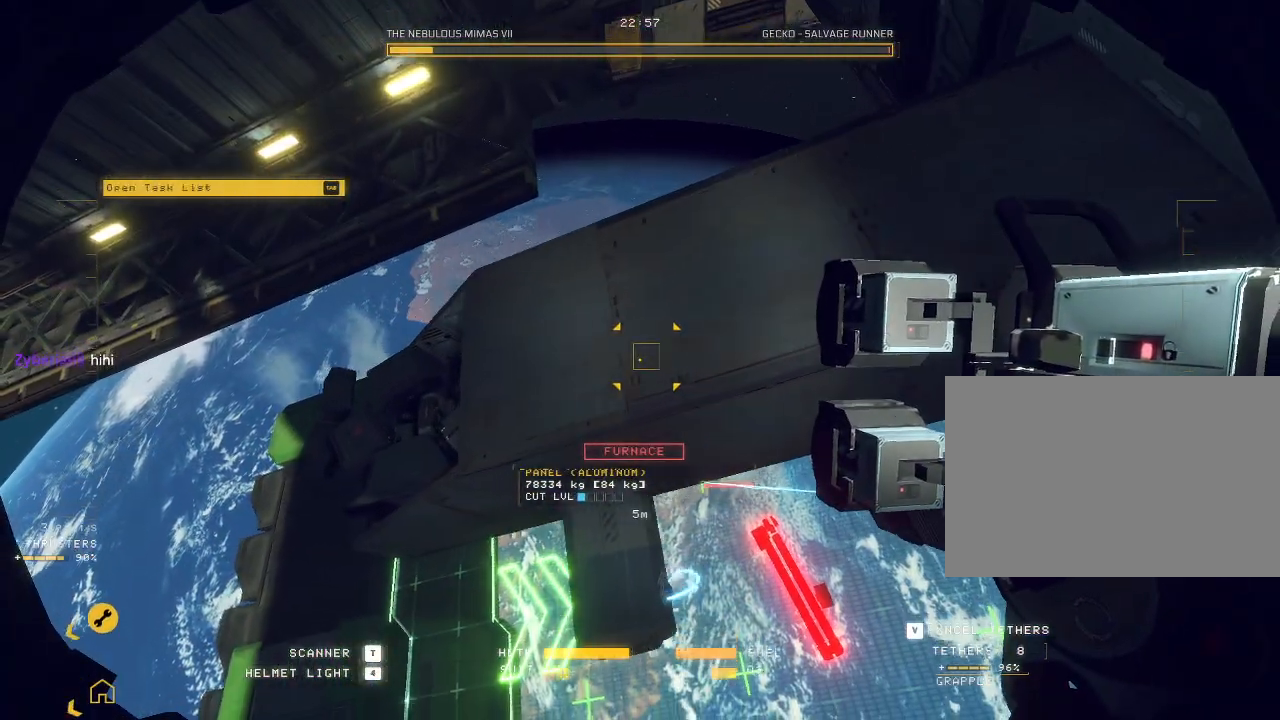
{"keys": ["a", "c", "w"], "mouse": ["mb5"], "events": [[200, "c", "down"], [267, "w", "down"]]}
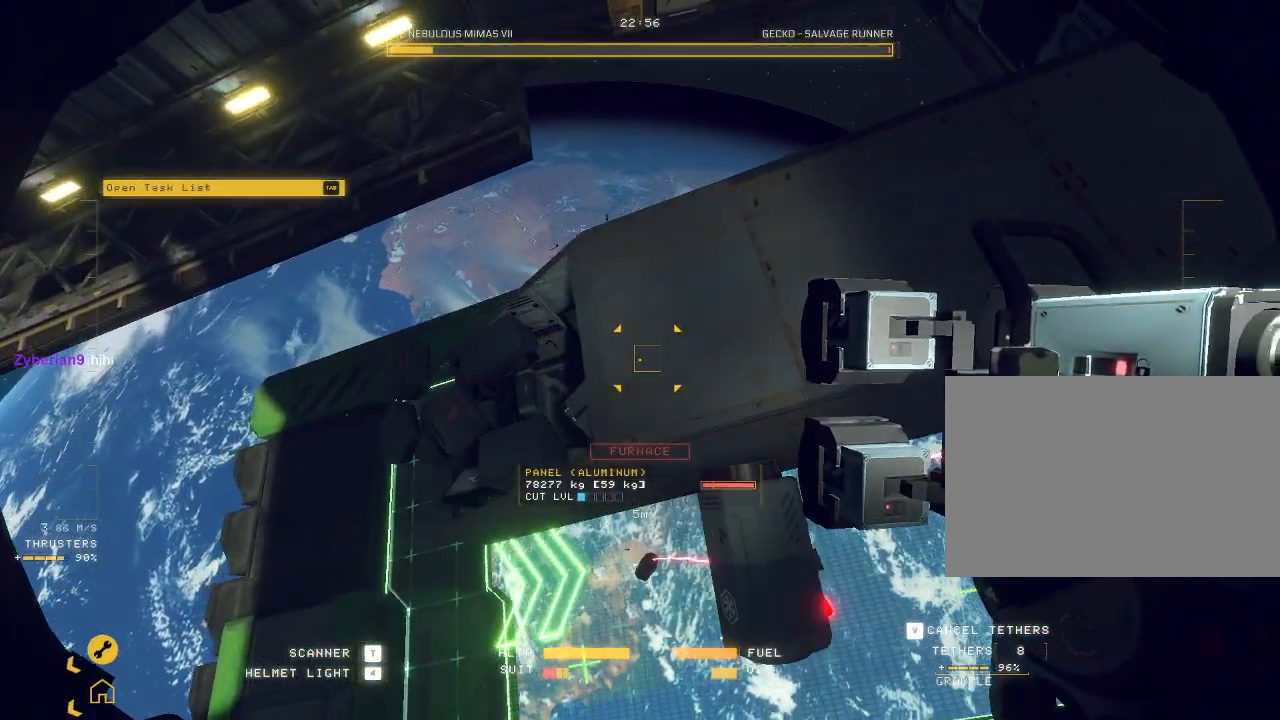
{"keys": ["e"], "mouse": [], "events": [[33, "tab", "down"], [83, "c", "up"], [100, "w", "up"], [133, "tab", "up"], [283, "mouse_mb5", "up"], [417, "e", "down"], [450, "a", "up"]]}
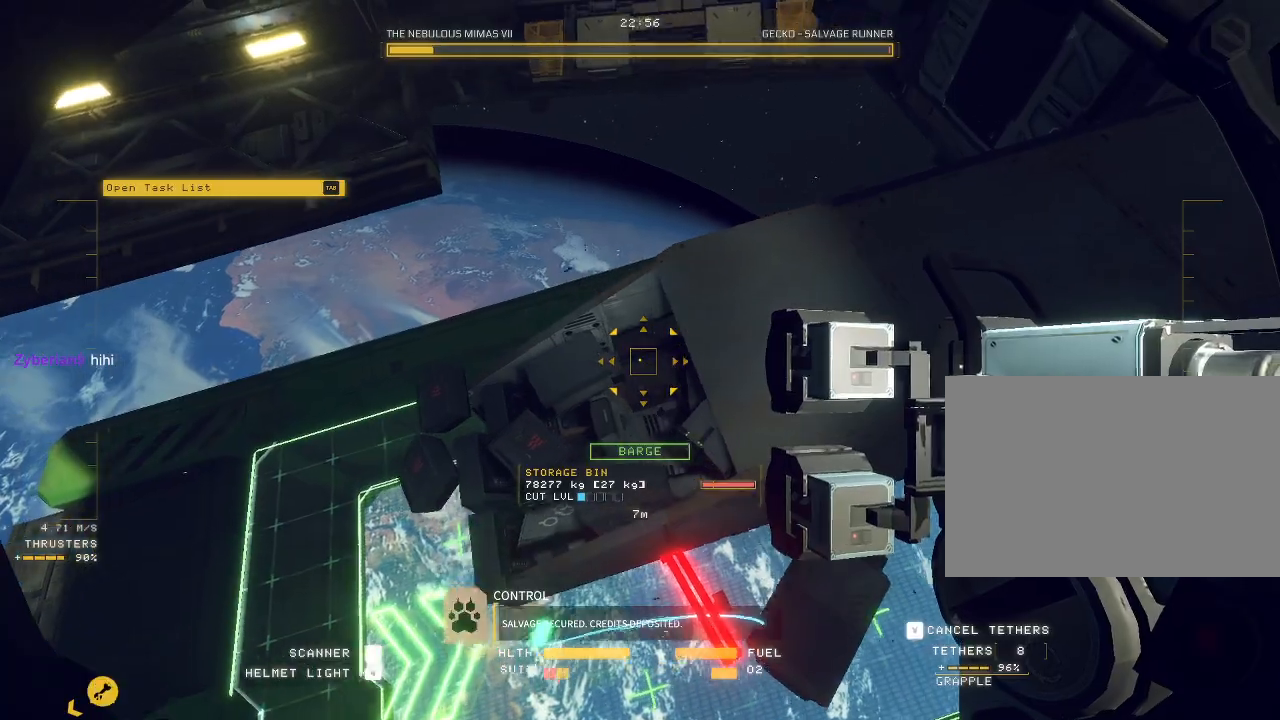
{"keys": ["ctrl", "e"], "mouse": ["mb5"], "events": [[50, "ctrl", "down"], [133, "mouse_mb5", "down"]]}
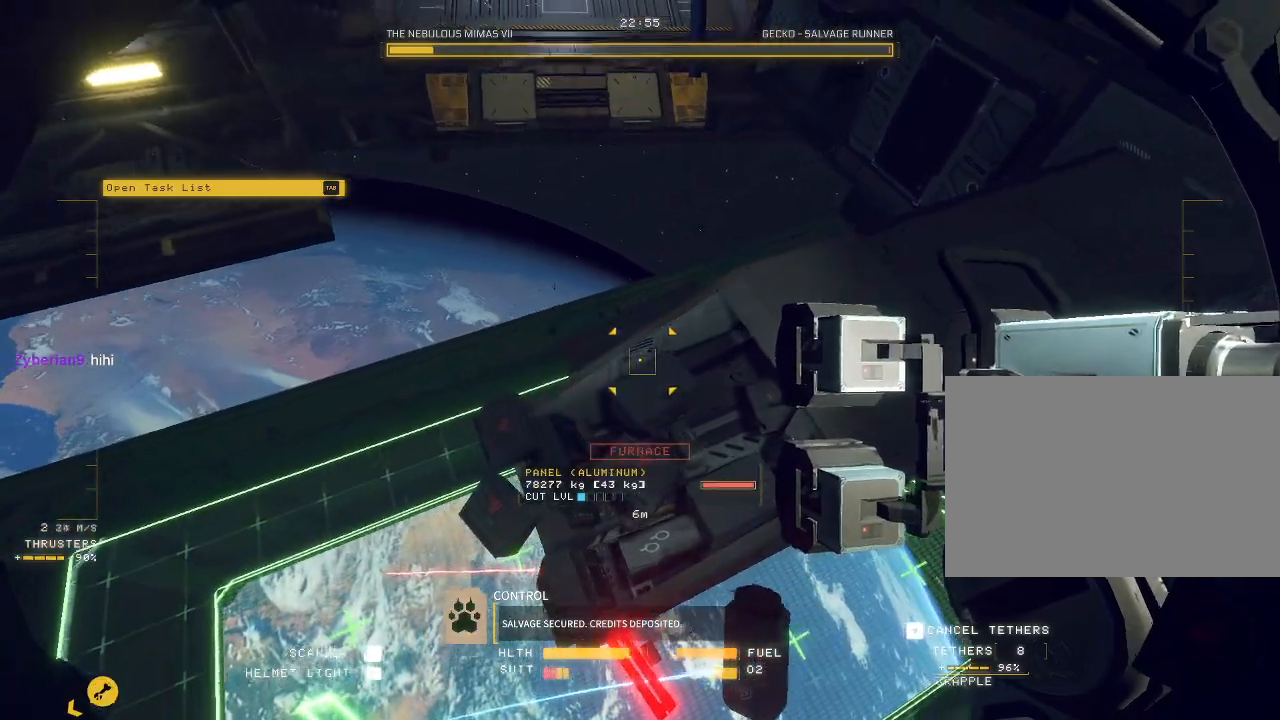
{"keys": ["ctrl", "e"], "mouse": ["mb5"], "events": []}